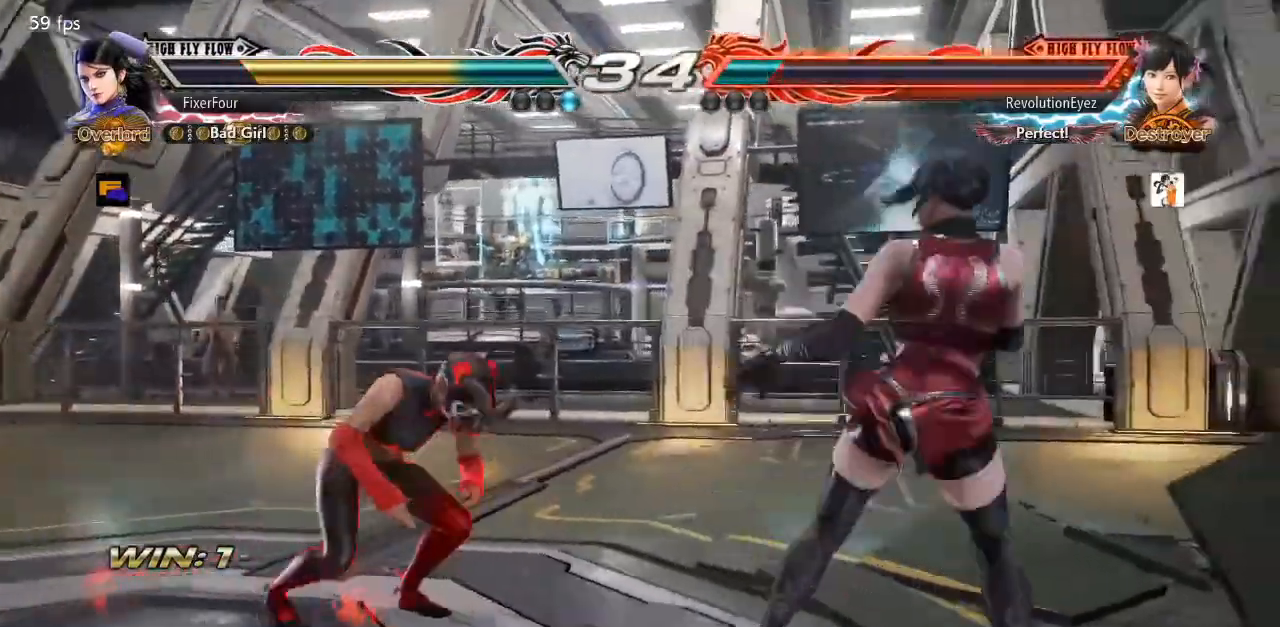
Gameplay with a controller (PlayStation layout); each line is a JSON object with the inputs held at the frame after it. "events" lists button and stick changes between this image and that frame as [ms after this image, input, new state], when the widget could be followed in between. Not read: L1 L2 L3 R1 R2 R3.
{"buttons": ["DPAD_RIGHT"], "events": [[100, "DPAD_DOWN", "down"], [183, "DPAD_DOWN", "up"], [350, "DPAD_RIGHT", "down"], [417, "DPAD_RIGHT", "up"], [484, "DPAD_RIGHT", "down"]]}
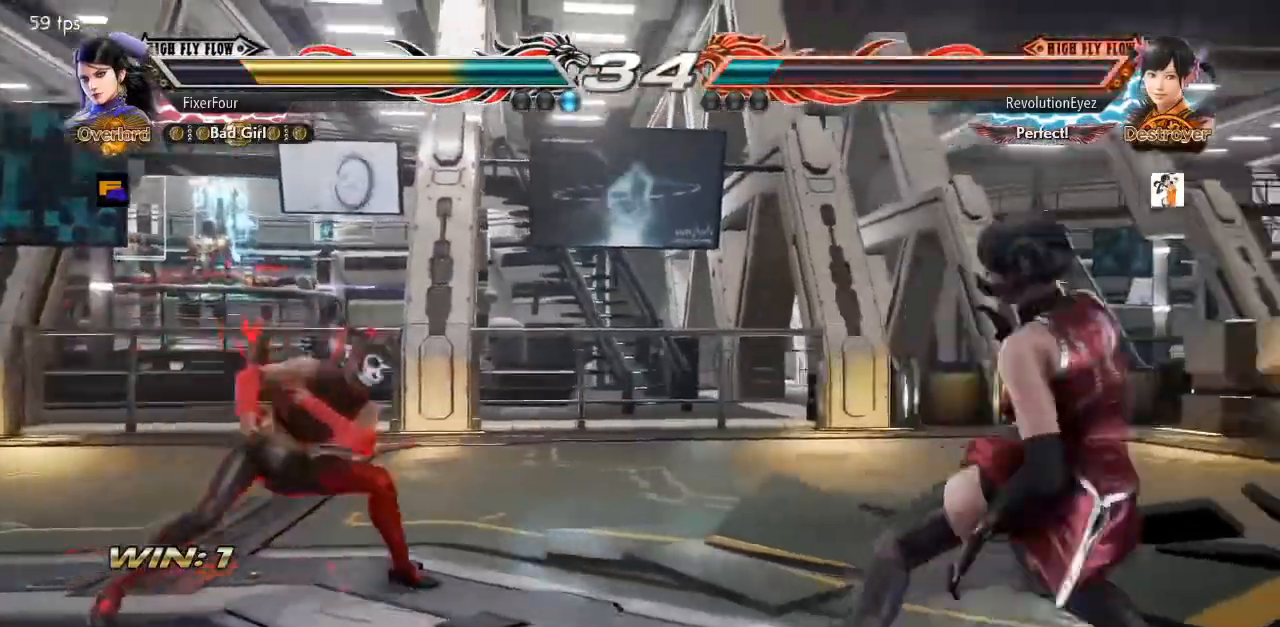
{"buttons": [], "events": [[67, "DPAD_RIGHT", "up"], [134, "DPAD_DOWN", "down"], [167, "DPAD_DOWN", "up"], [351, "DPAD_LEFT", "down"], [434, "DPAD_LEFT", "up"]]}
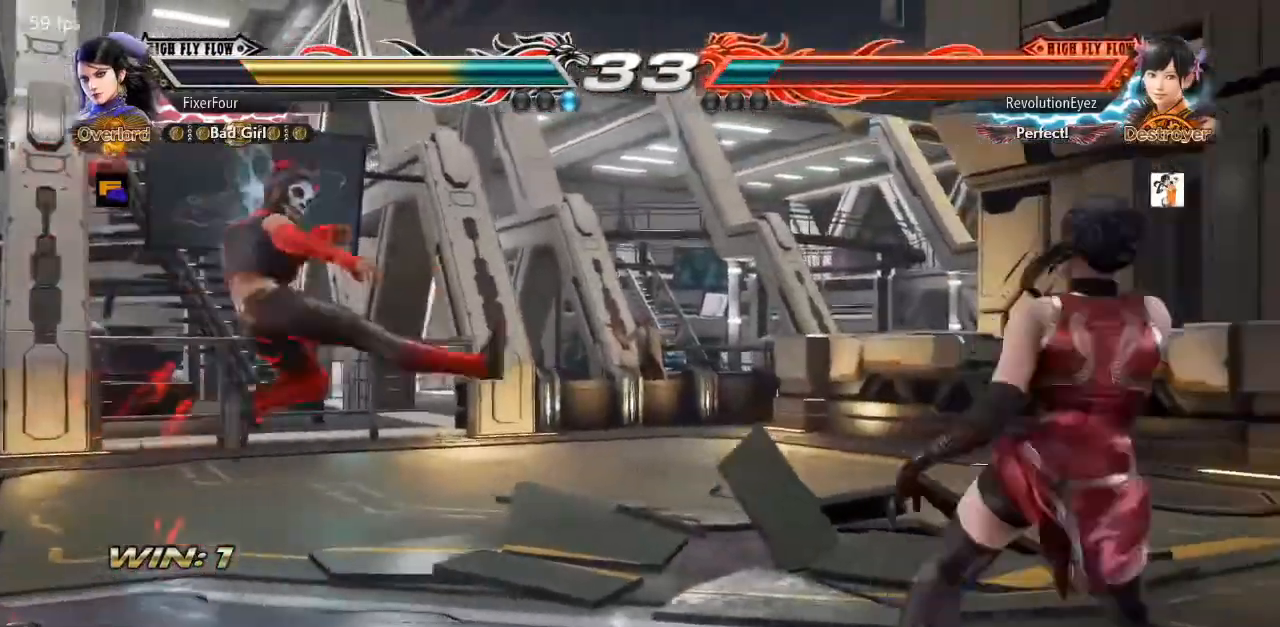
{"buttons": ["CROSS", "DPAD_LEFT"], "events": [[17, "DPAD_LEFT", "down"], [67, "DPAD_LEFT", "up"], [133, "DPAD_LEFT", "down"], [167, "CROSS", "down"]]}
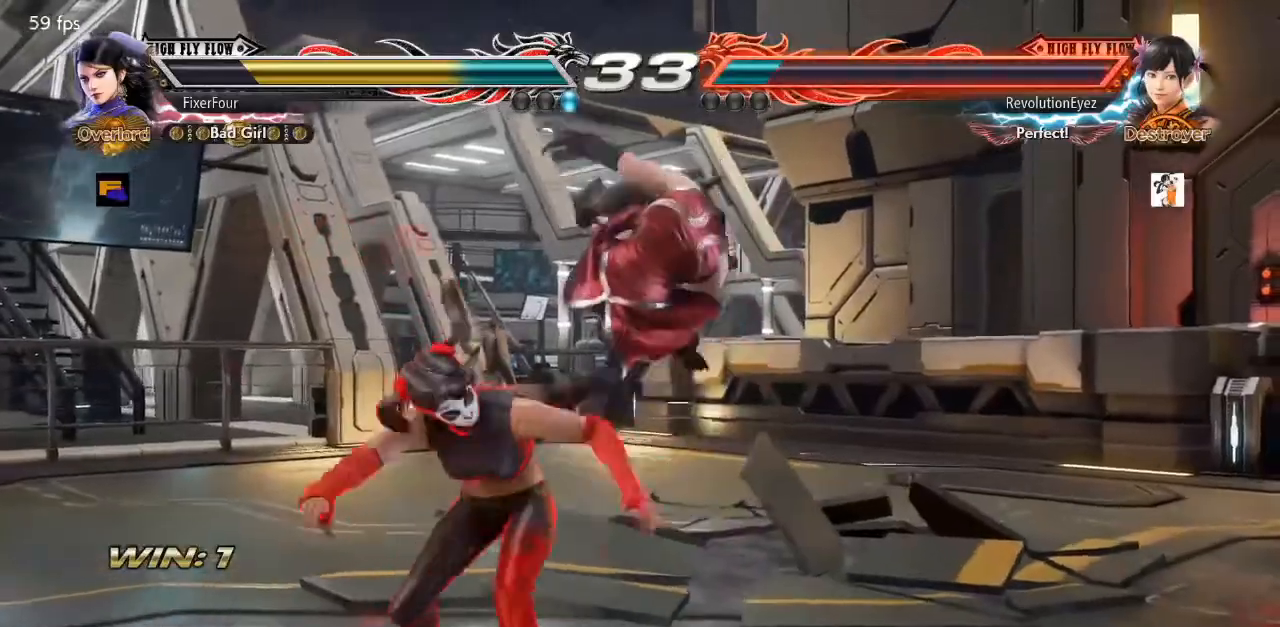
{"buttons": ["DPAD_RIGHT"], "events": [[184, "DPAD_LEFT", "up"], [317, "CROSS", "up"], [484, "DPAD_RIGHT", "down"]]}
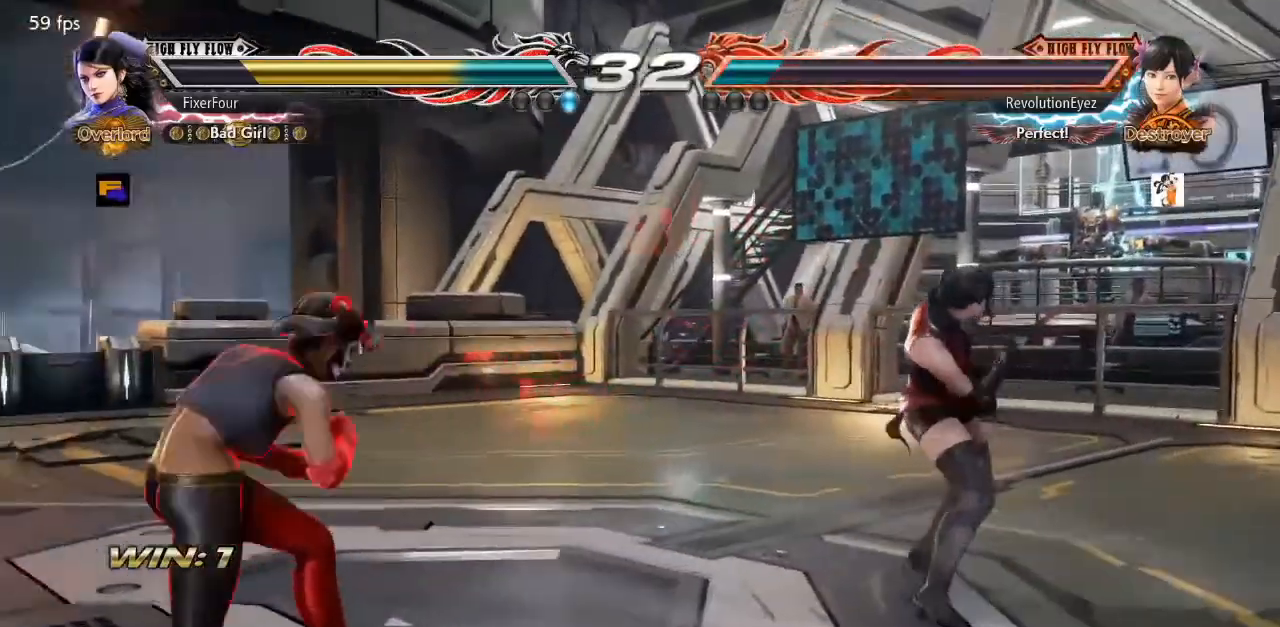
{"buttons": ["DPAD_RIGHT"], "events": []}
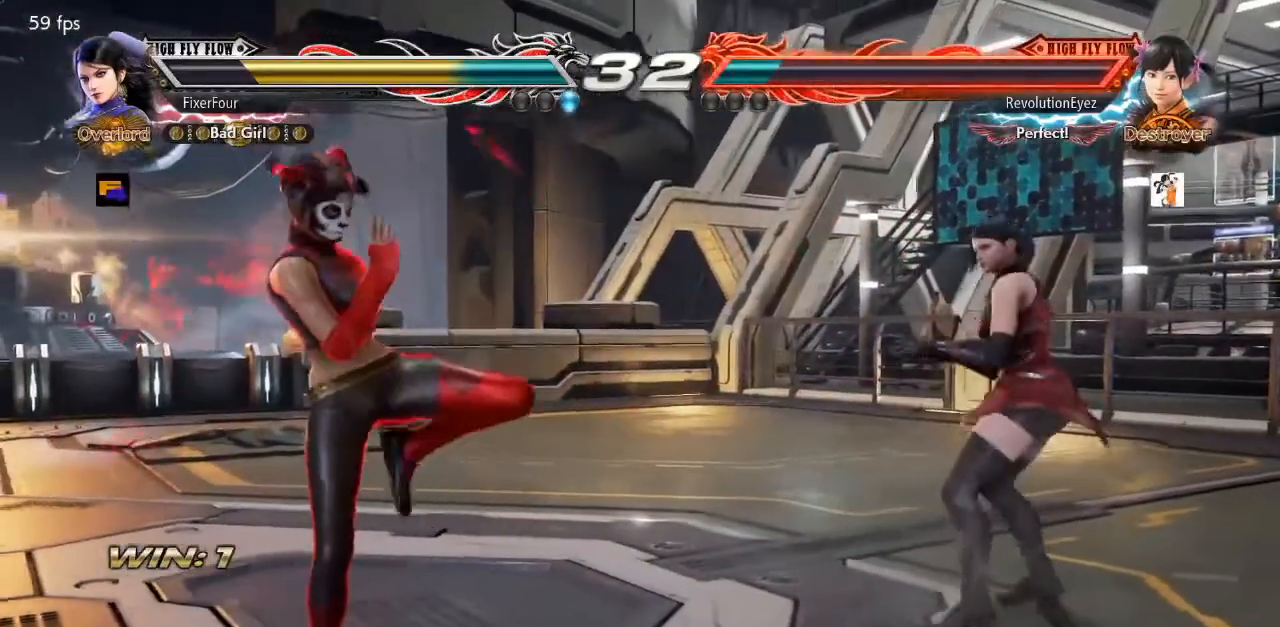
{"buttons": [], "events": [[17, "DPAD_RIGHT", "up"], [134, "DPAD_DOWN", "down"], [201, "DPAD_DOWN", "up"], [434, "DPAD_LEFT", "down"], [484, "DPAD_LEFT", "up"]]}
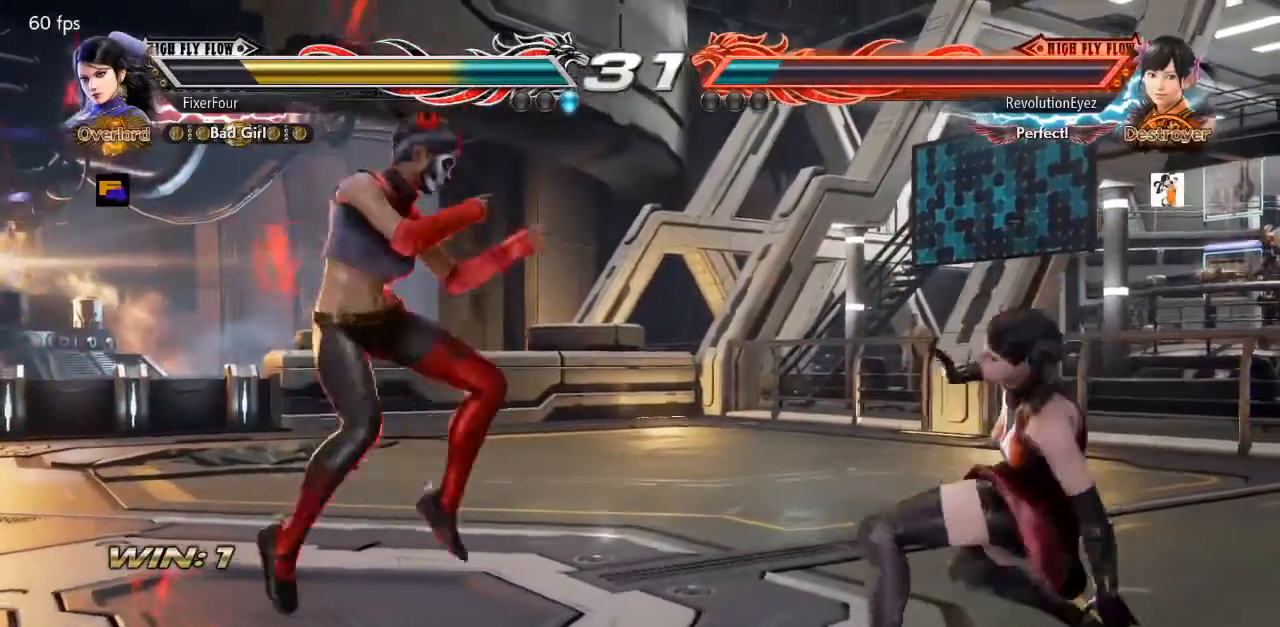
{"buttons": ["DPAD_RIGHT"], "events": [[50, "DPAD_LEFT", "down"], [183, "DPAD_LEFT", "up"], [250, "DPAD_DOWN", "down"], [300, "DPAD_DOWN", "up"], [317, "DPAD_RIGHT", "down"]]}